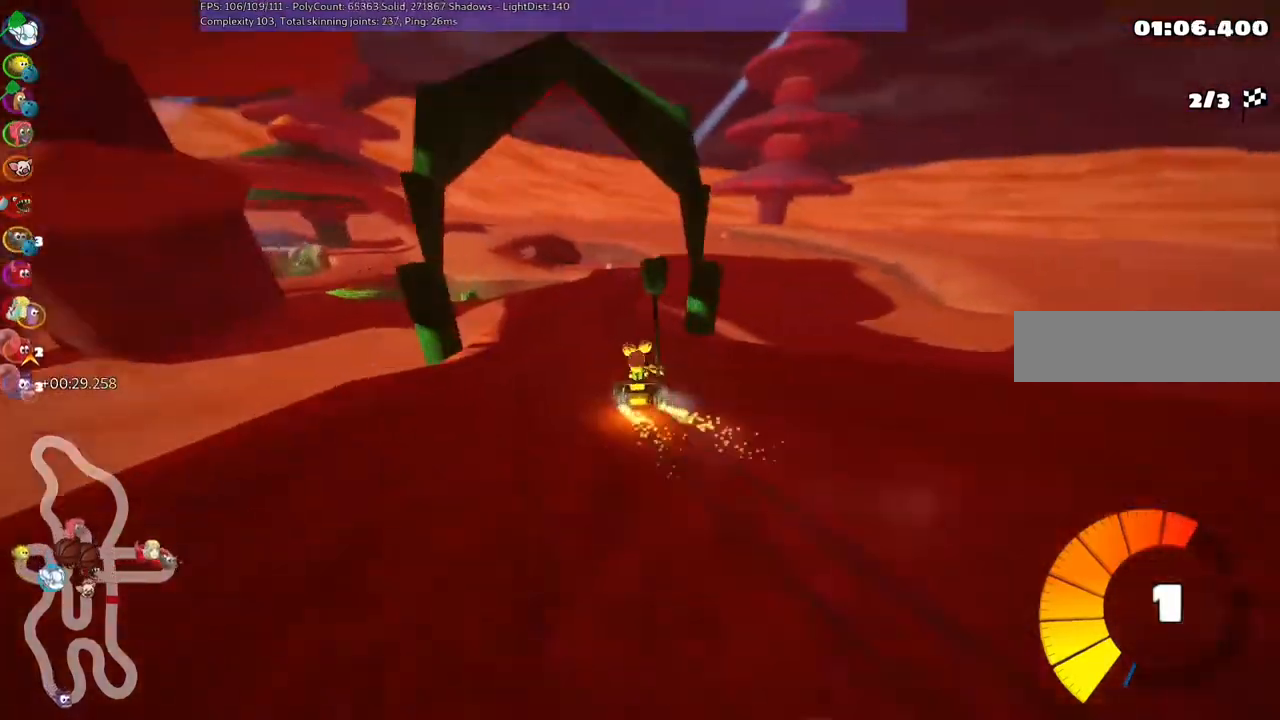
Gameplay with keyboard; each line is a JSON object with the keys held at the frame after it. "events" lists presses ("down") and releases ("up") of ".", "/", "alt_r", "b", "c", "comma", "ctrl_r", "down", "f", "g", "h", "j", "k", "l", "left", "m", "n", "quote", "return", "right", "semicolon", "shift_r", "space", "super", "up" and "v" between this image and that frame as [ms after this image, input, new state], when the widget could be followed in between. No other keys are recorded. Mouse input is not recorded.
{"keys": ["left", "m", "up"], "events": [[33, "left", "up"], [33, "m", "up"], [33, "n", "down"], [100, "n", "up"], [300, "right", "down"], [433, "right", "up"], [467, "left", "down"], [467, "m", "down"]]}
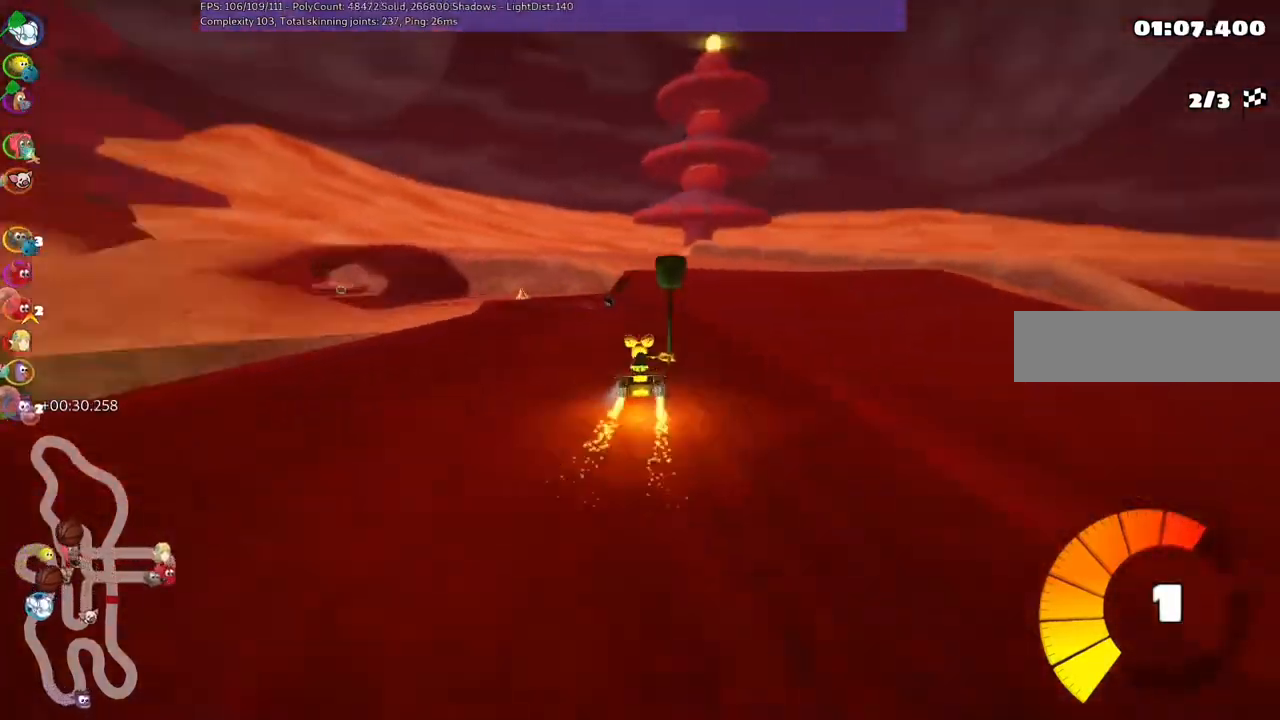
{"keys": ["left", "m", "right", "up"], "events": [[33, "left", "up"], [33, "right", "down"], [133, "left", "down"], [333, "left", "up"], [400, "left", "down"]]}
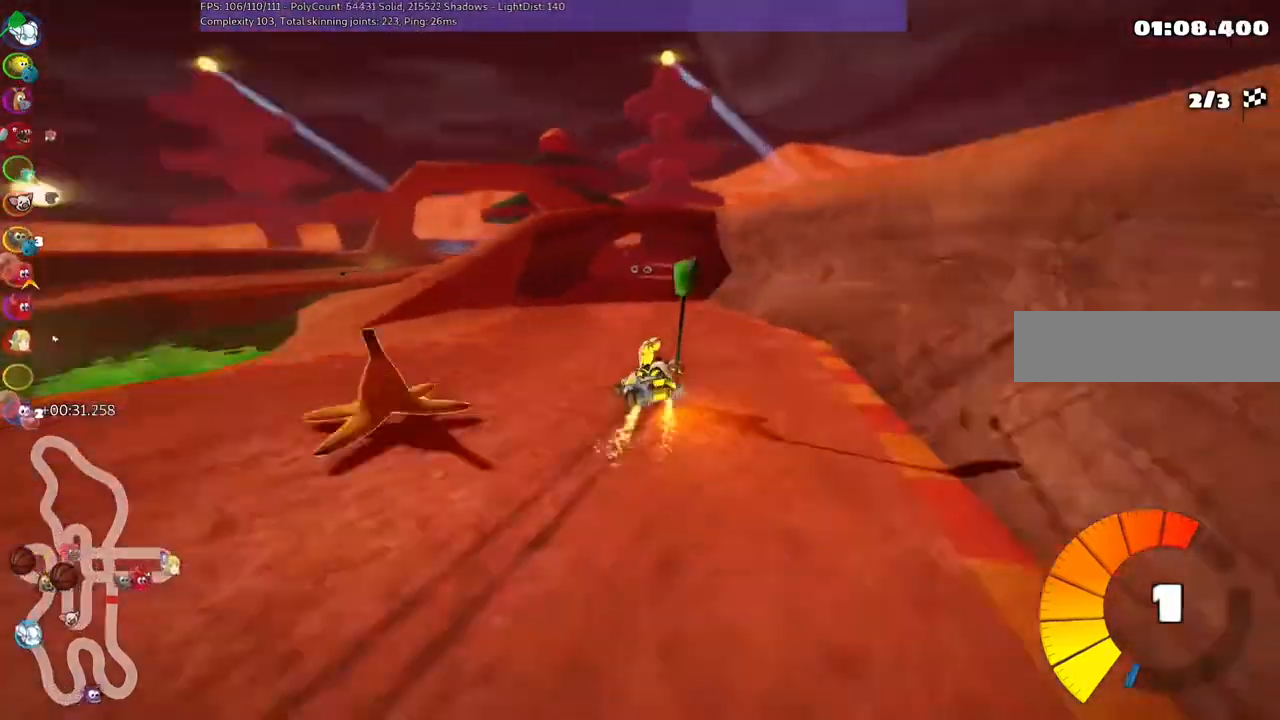
{"keys": ["right", "up"], "events": [[33, "left", "up"], [100, "left", "down"], [167, "left", "up"], [200, "n", "down"], [267, "m", "up"], [300, "n", "up"], [333, "right", "up"], [500, "right", "down"]]}
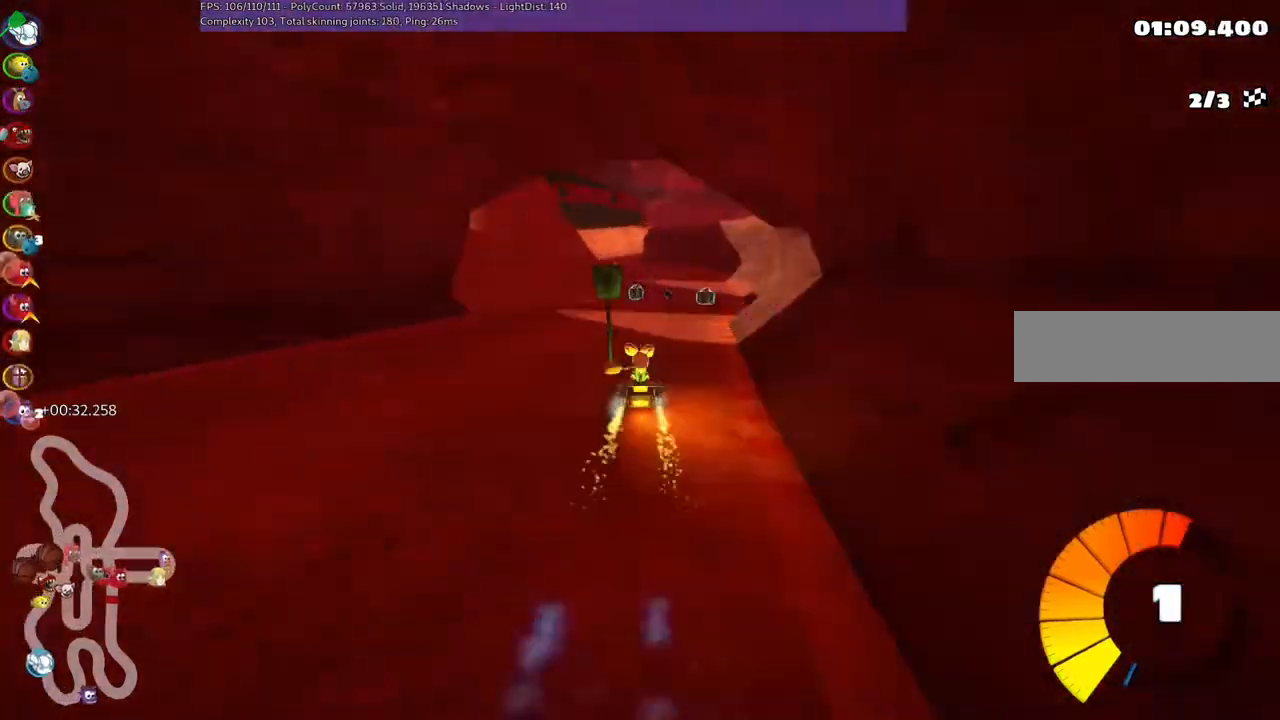
{"keys": ["left", "m", "right", "up"], "events": [[100, "right", "up"], [200, "left", "down"], [233, "m", "down"], [267, "left", "up"], [267, "right", "down"], [333, "left", "down"], [400, "left", "up"], [467, "left", "down"]]}
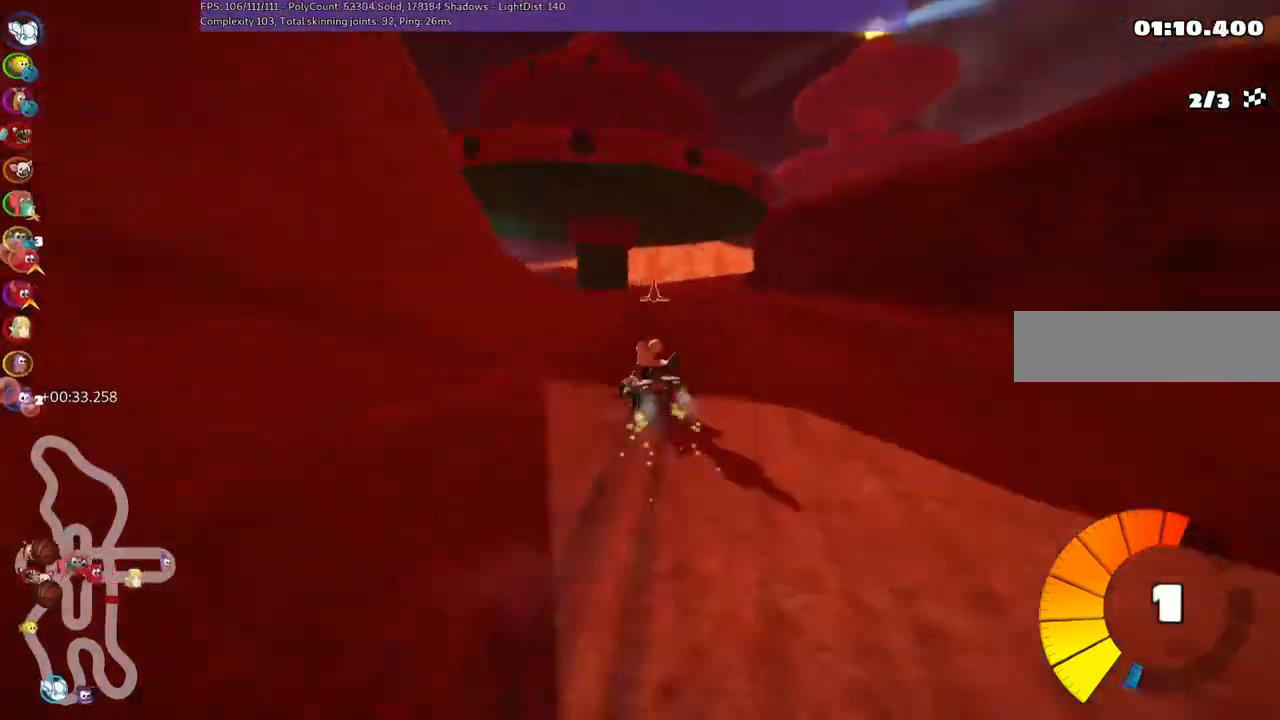
{"keys": ["left", "n", "up"], "events": [[200, "left", "up"], [200, "right", "up"], [233, "left", "down"], [333, "m", "up"], [433, "n", "down"], [467, "left", "up"], [500, "left", "down"]]}
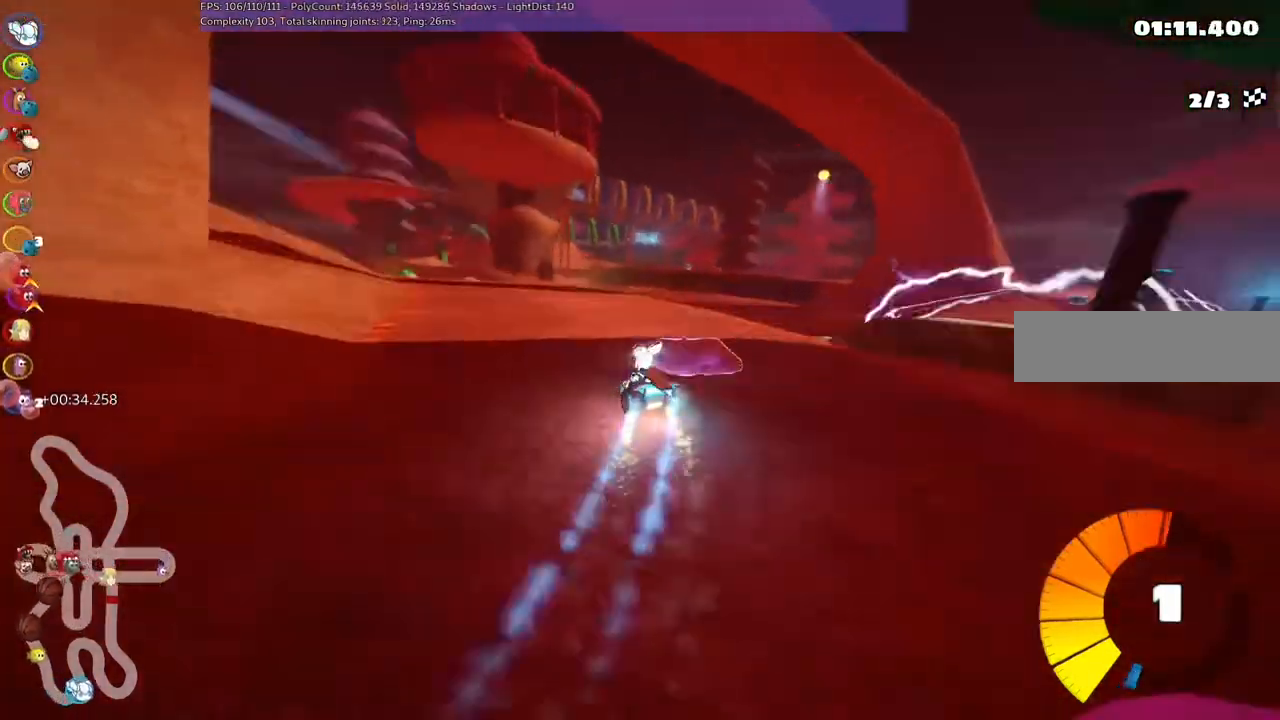
{"keys": ["b", "up"], "events": [[33, "n", "up"], [200, "left", "up"], [367, "b", "down"]]}
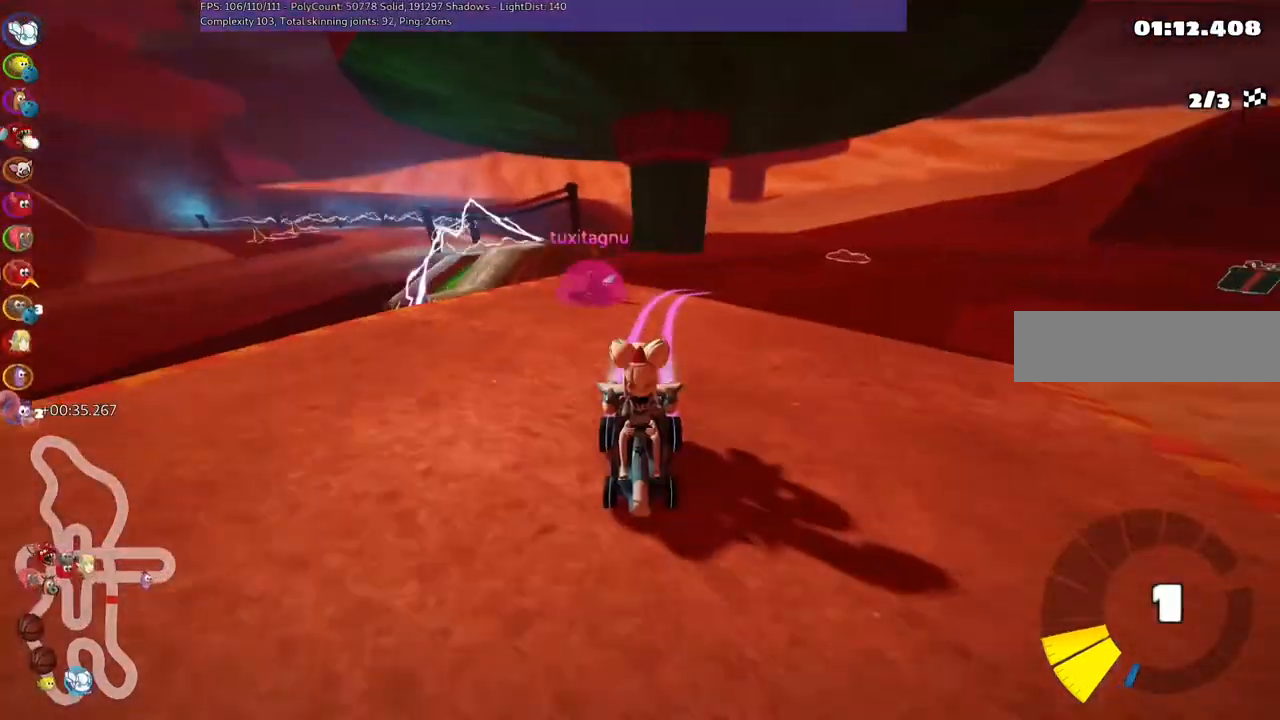
{"keys": ["left", "m", "up"], "events": [[33, "b", "up"], [233, "m", "down"], [233, "right", "down"], [333, "left", "down"], [367, "right", "up"]]}
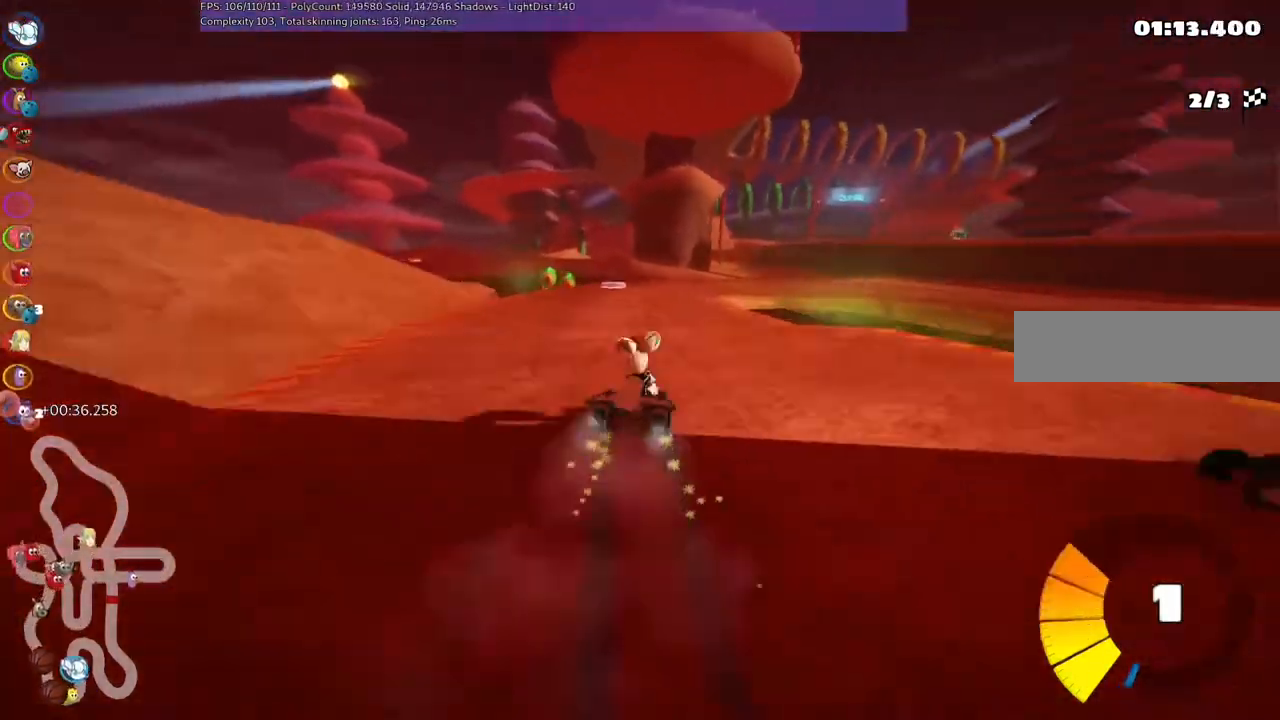
{"keys": ["n", "right", "up"], "events": [[67, "right", "down"], [167, "right", "up"], [333, "right", "down"], [400, "left", "up"], [467, "m", "up"], [467, "n", "down"]]}
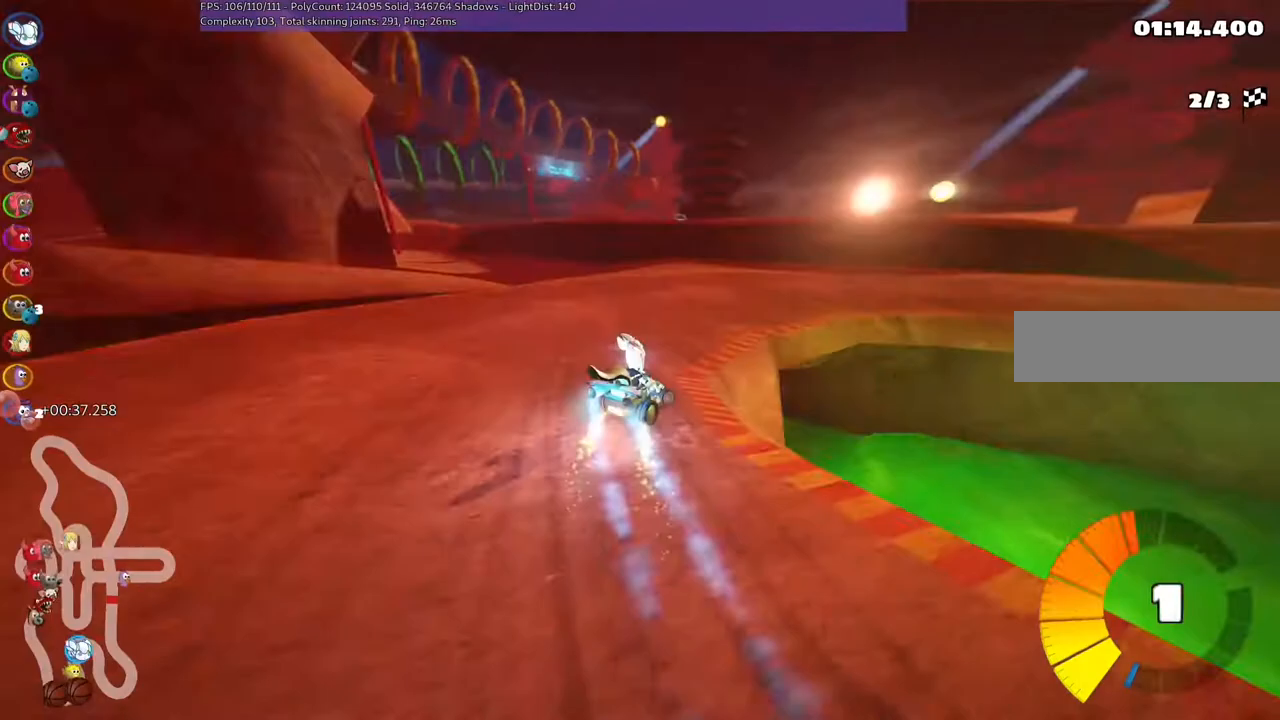
{"keys": ["up"], "events": [[67, "n", "up"], [133, "right", "up"], [200, "right", "down"], [500, "right", "up"]]}
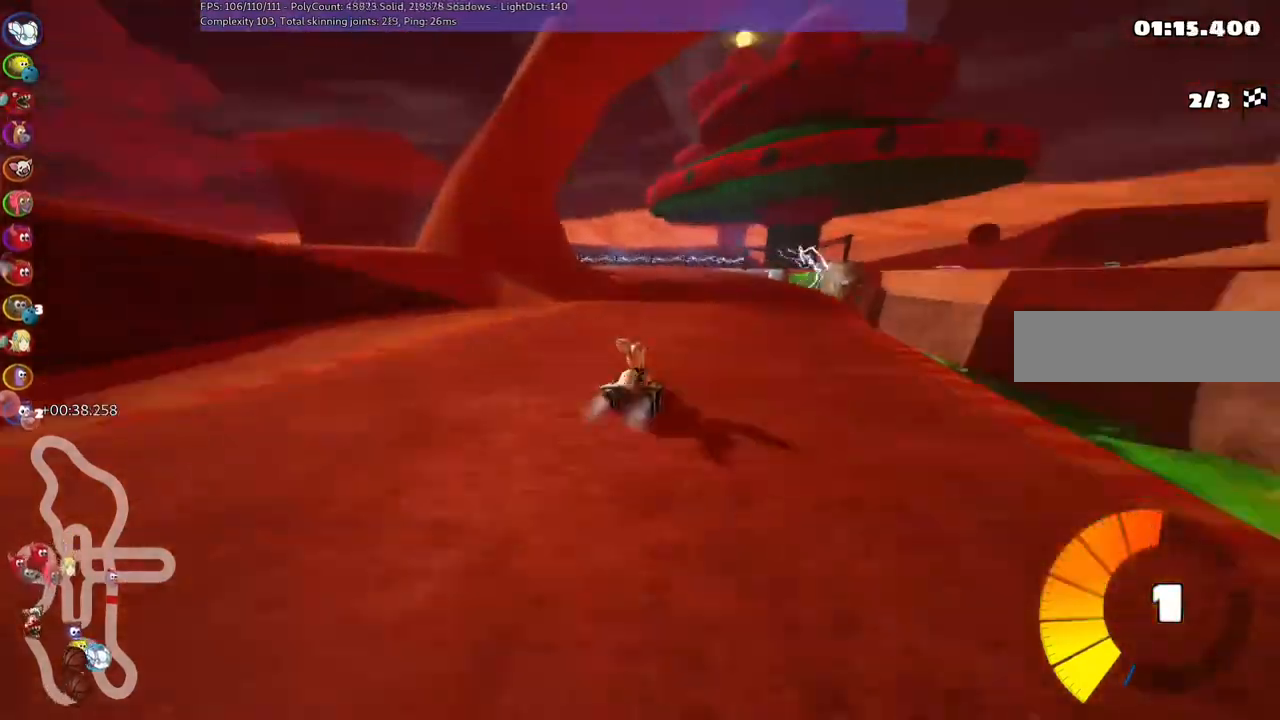
{"keys": ["left", "m", "up"], "events": [[33, "left", "down"], [33, "m", "down"], [167, "right", "down"], [300, "right", "up"], [333, "left", "up"], [400, "left", "down"]]}
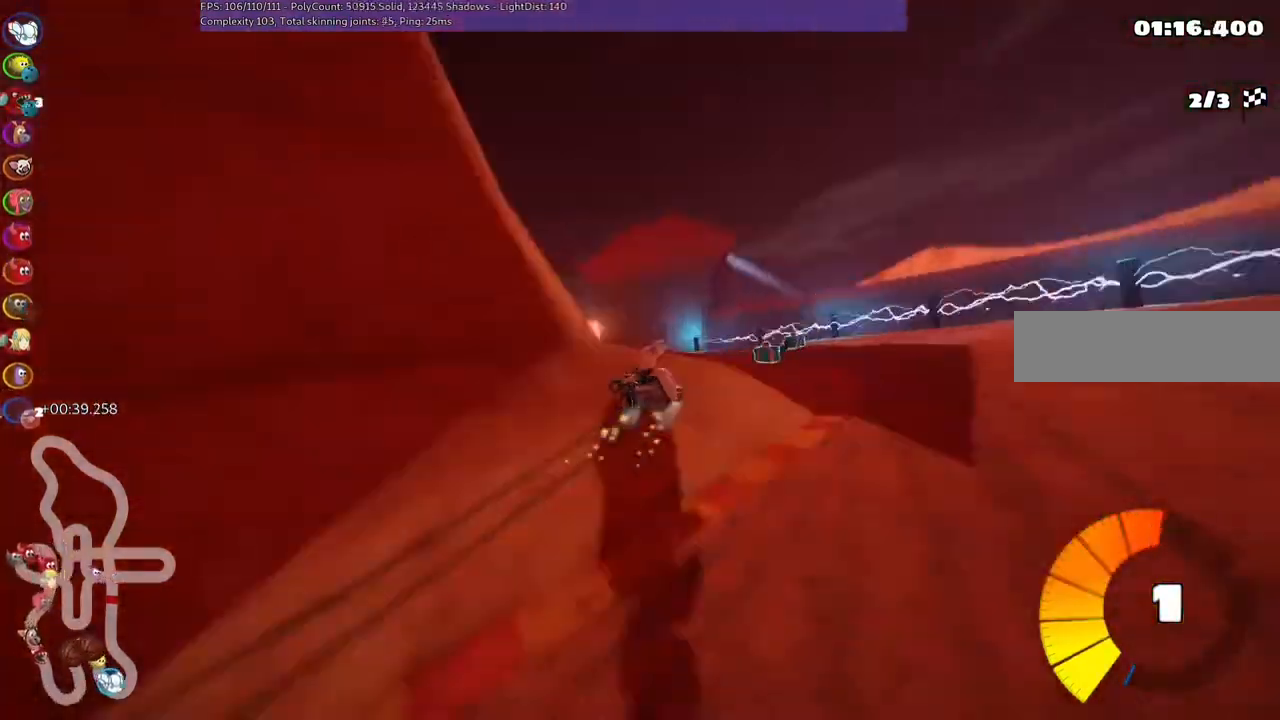
{"keys": ["left", "up"], "events": [[133, "m", "up"], [367, "left", "up"], [400, "n", "down"], [467, "left", "down"], [467, "n", "up"]]}
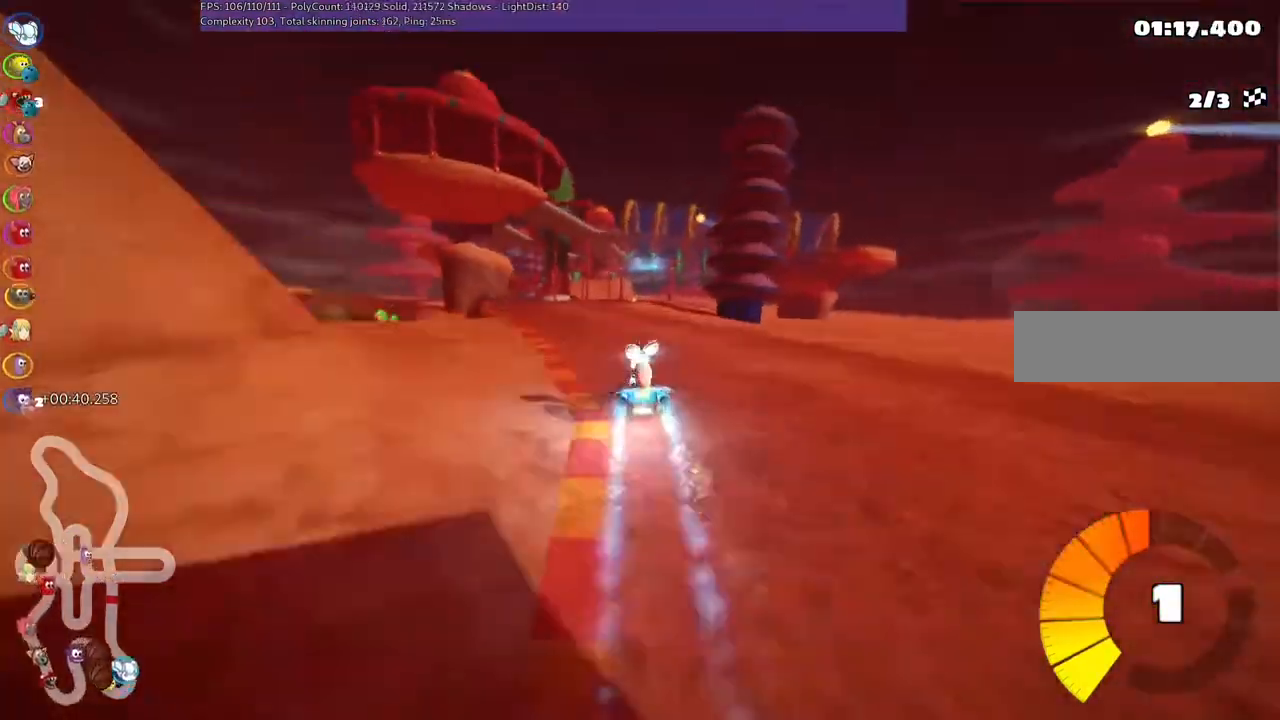
{"keys": ["left", "m", "up"], "events": [[100, "left", "up"], [133, "m", "down"], [133, "right", "down"], [200, "left", "down"], [233, "right", "up"], [433, "right", "down"], [467, "right", "up"]]}
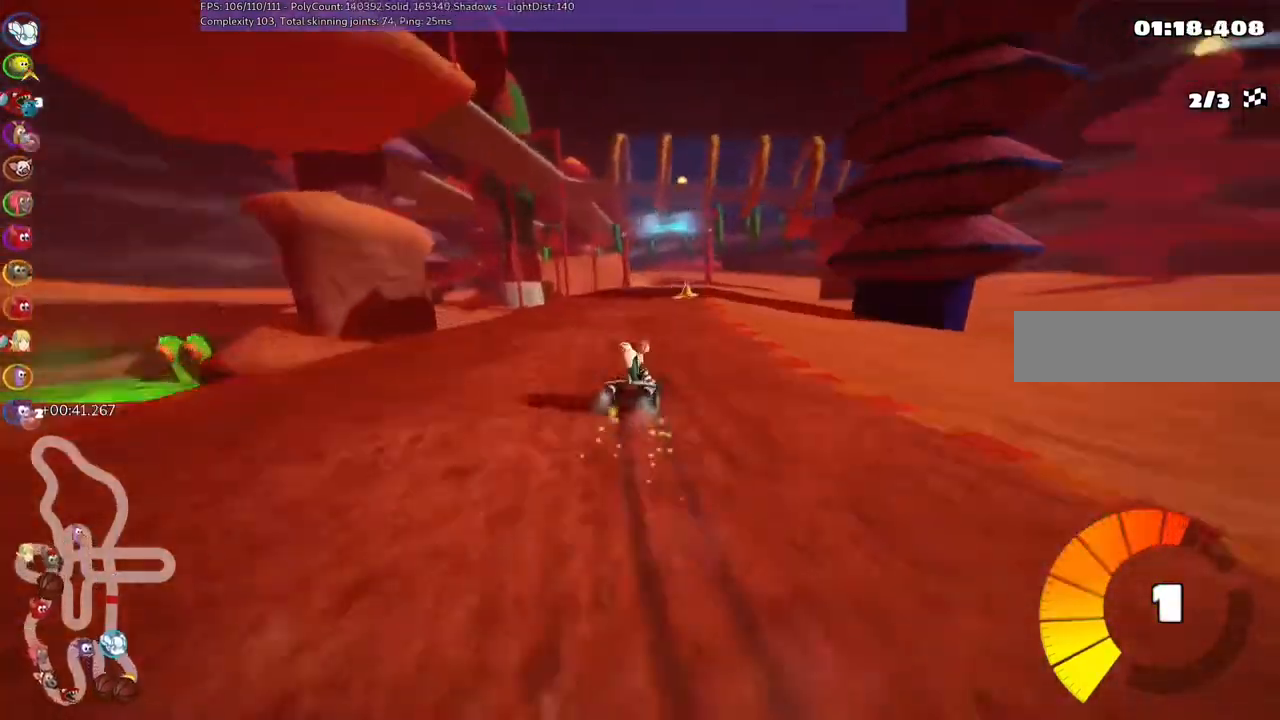
{"keys": ["up"], "events": [[200, "m", "up"], [200, "n", "down"], [233, "left", "up"], [333, "n", "up"], [433, "right", "down"], [500, "right", "up"]]}
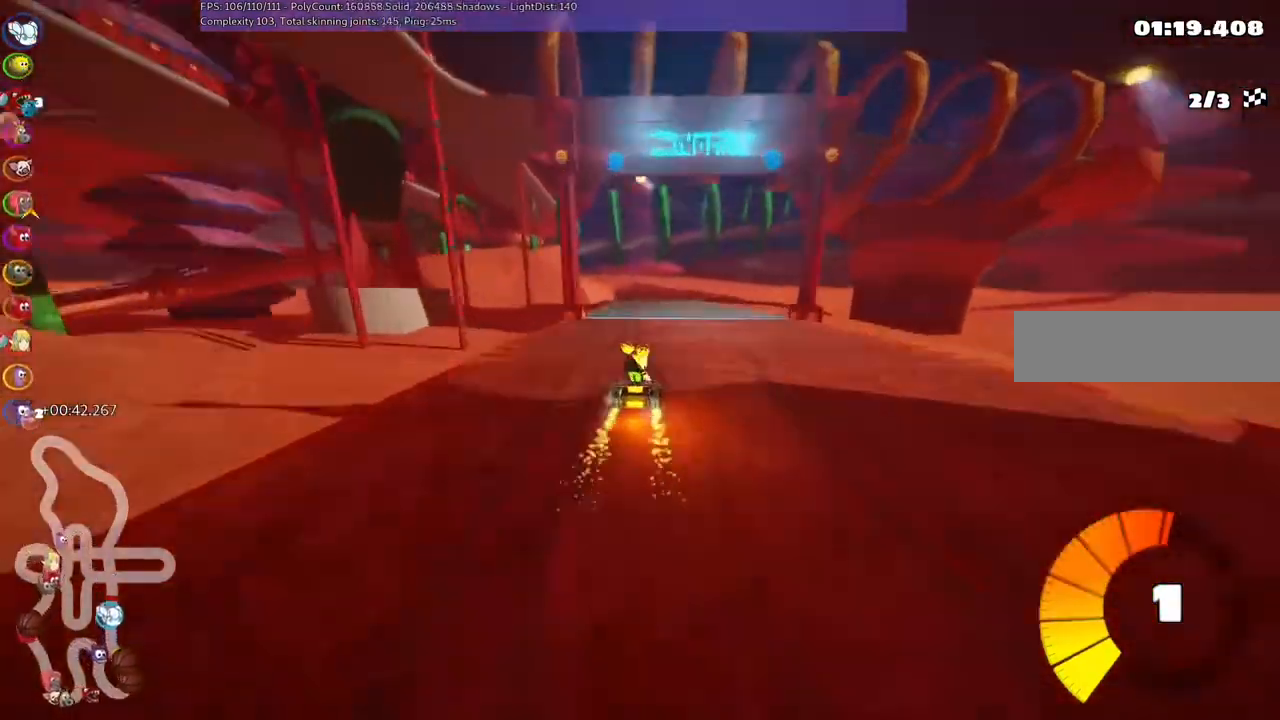
{"keys": ["m", "right", "up"], "events": [[33, "left", "down"], [67, "m", "down"], [100, "left", "up"], [100, "right", "down"], [333, "left", "down"], [367, "left", "up"]]}
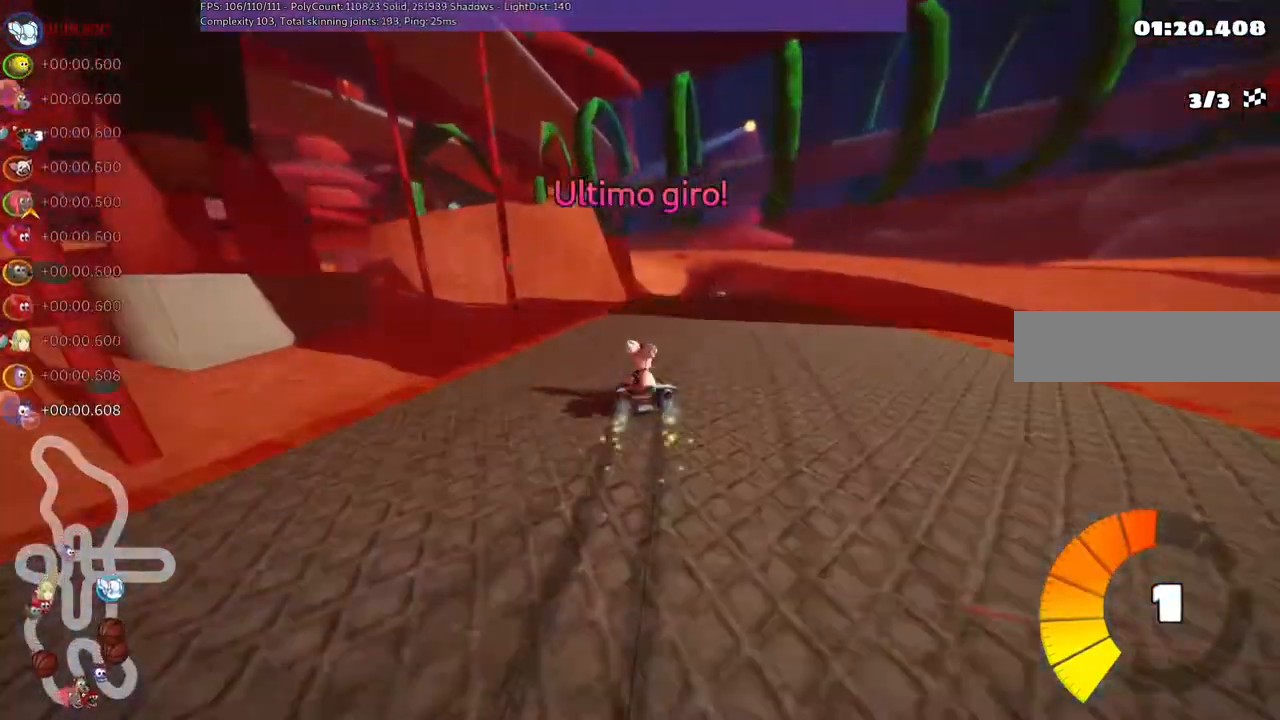
{"keys": ["up"], "events": [[67, "n", "down"], [100, "m", "up"], [200, "right", "up"], [233, "n", "up"]]}
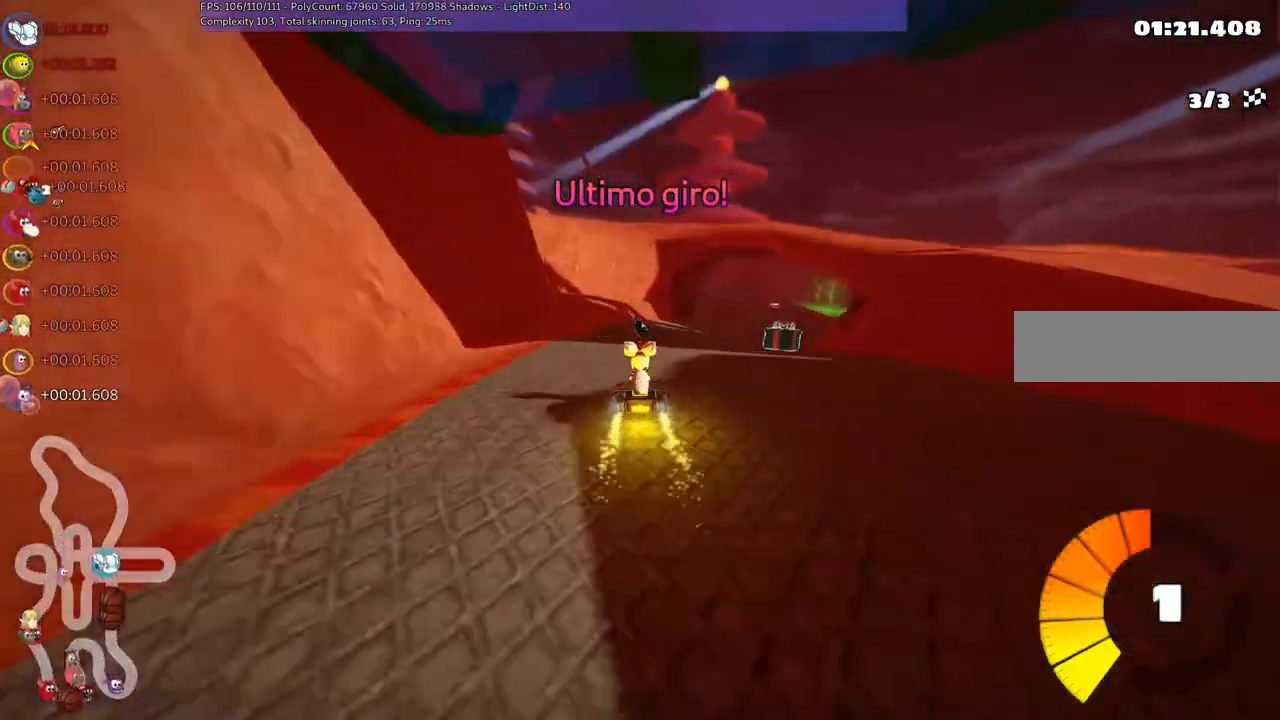
{"keys": ["left", "m", "up"], "events": [[67, "right", "down"], [100, "m", "down"], [133, "n", "down"], [200, "left", "down"], [200, "right", "up"], [233, "n", "up"]]}
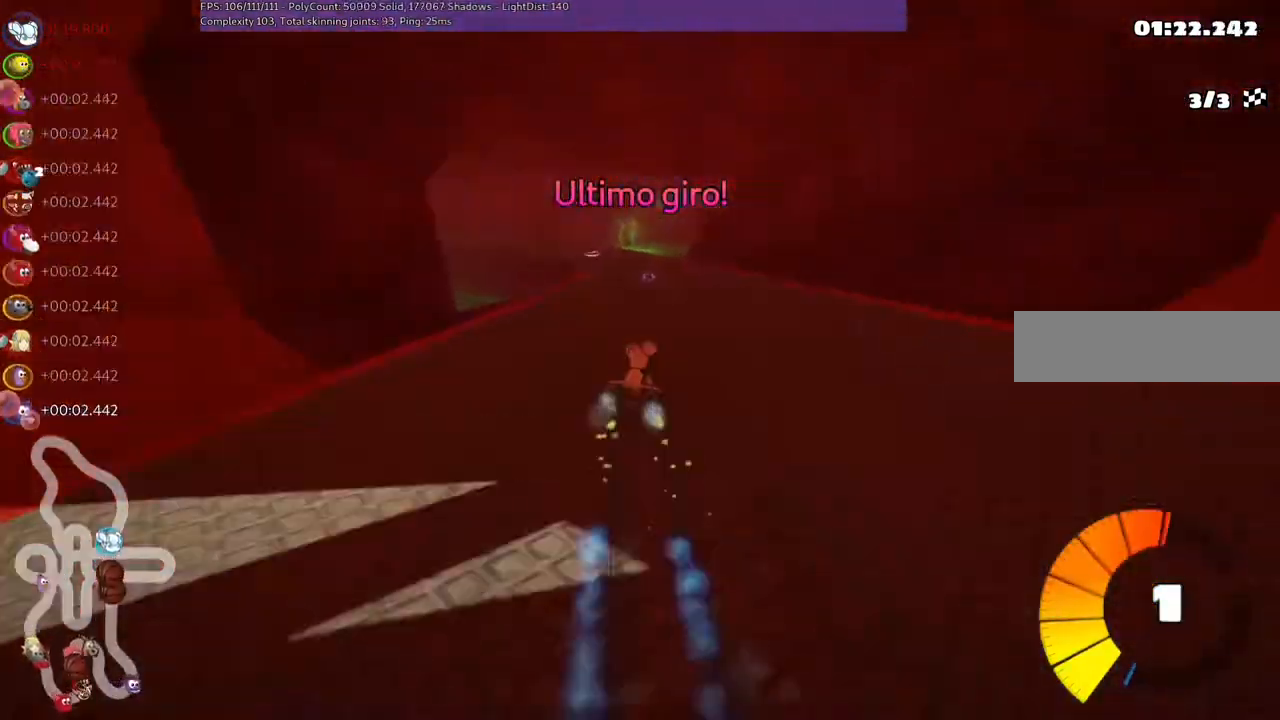
{"keys": ["left", "up"], "events": [[433, "m", "up"]]}
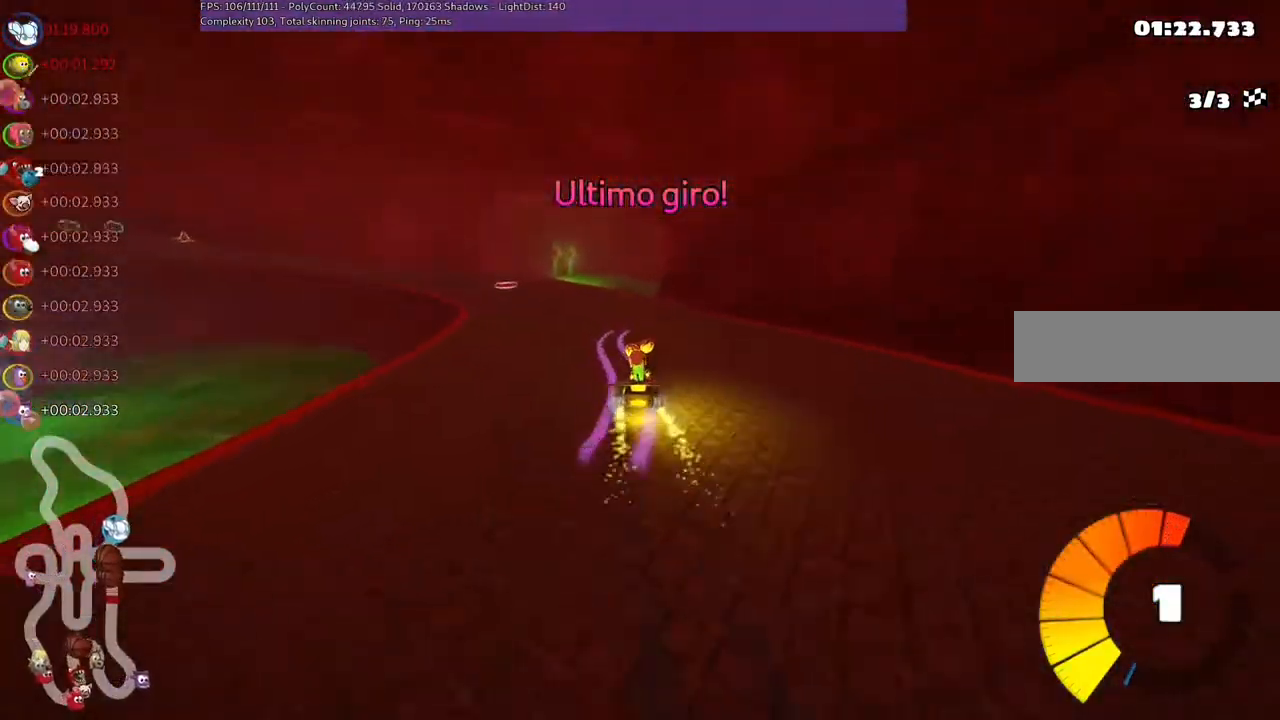
{"keys": ["up"], "events": [[200, "n", "down"], [333, "left", "up"], [333, "n", "up"]]}
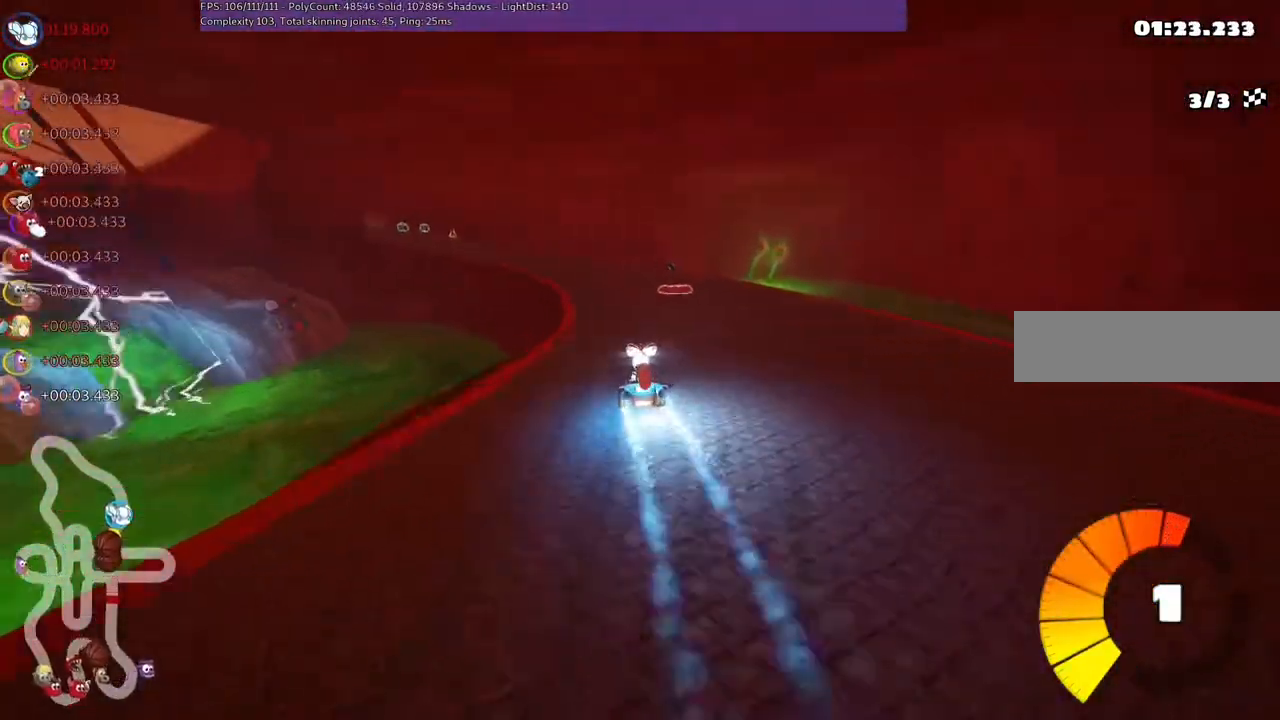
{"keys": ["m", "right", "up"], "events": [[167, "left", "down"], [233, "m", "down"], [467, "right", "down"], [500, "left", "up"]]}
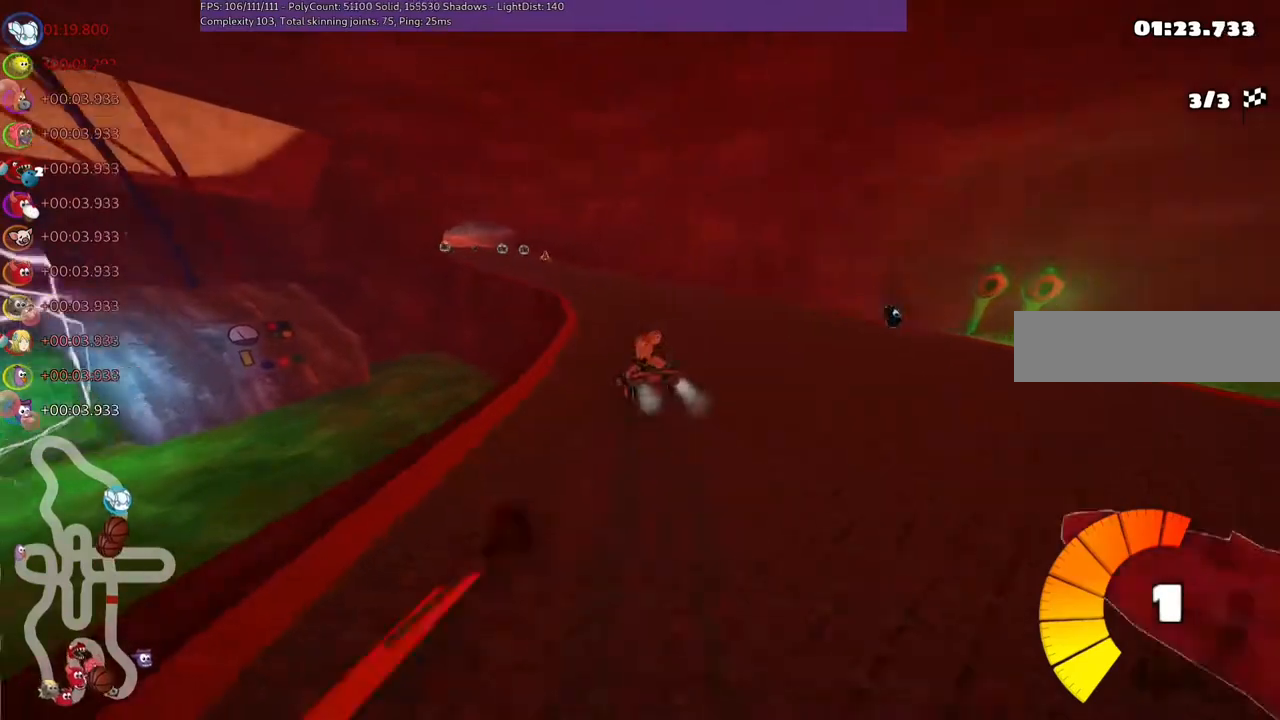
{"keys": ["left", "m", "right", "up"], "events": [[200, "left", "down"], [300, "left", "up"], [433, "left", "down"]]}
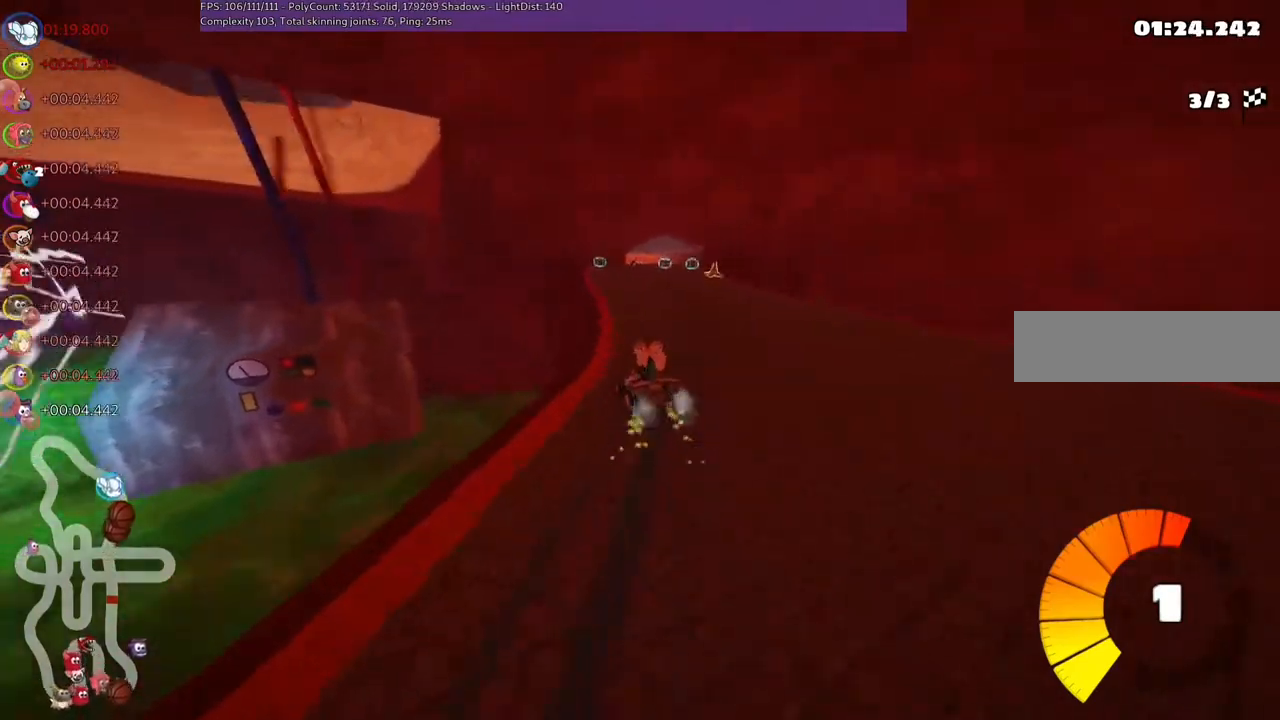
{"keys": ["m", "right", "up"], "events": [[33, "left", "up"]]}
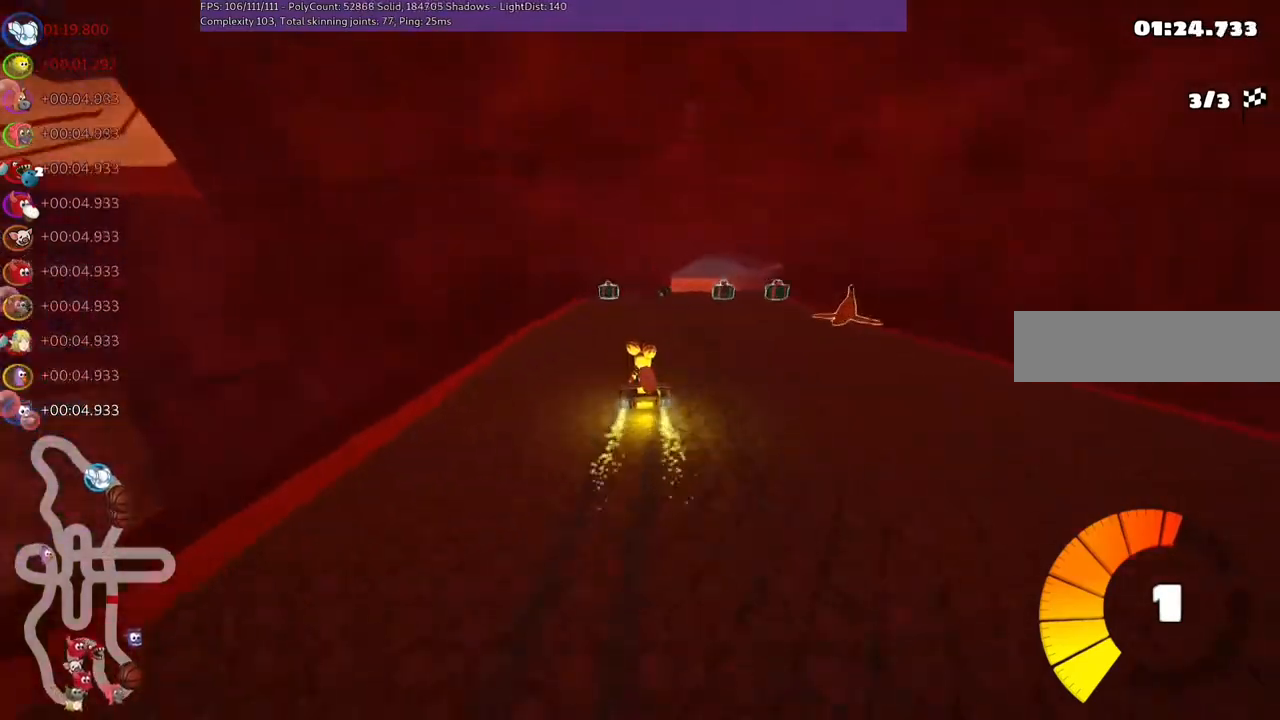
{"keys": ["n", "right", "up"], "events": [[300, "m", "up"], [333, "n", "down"]]}
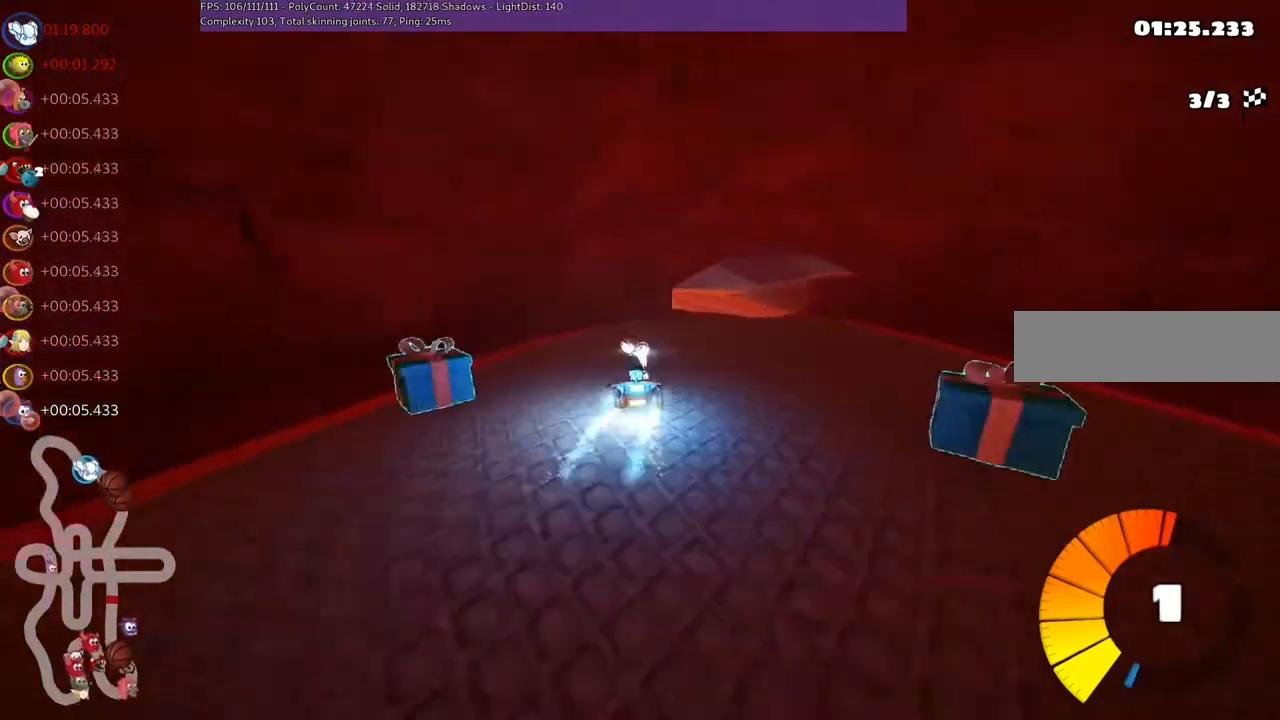
{"keys": ["left", "m", "up"], "events": [[67, "n", "up"], [167, "right", "up"], [367, "left", "down"], [367, "m", "down"]]}
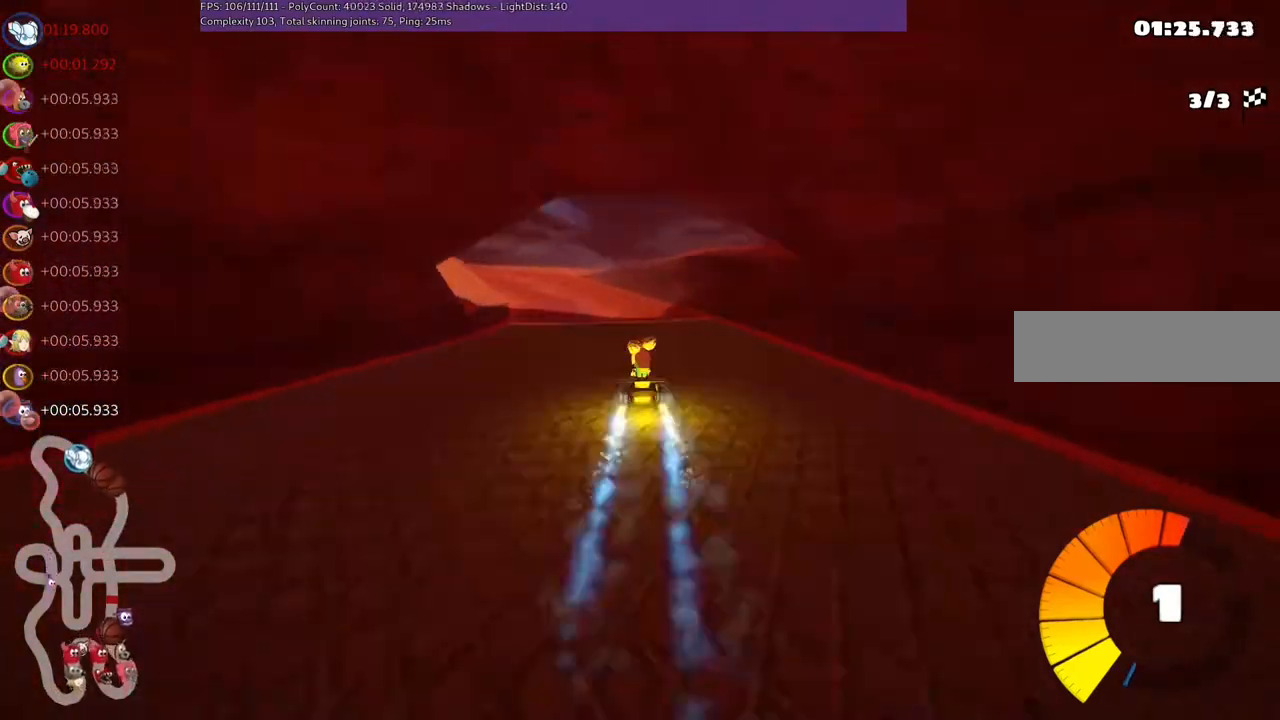
{"keys": ["left", "m", "right", "up"], "events": [[100, "left", "up"], [100, "right", "down"], [400, "left", "down"]]}
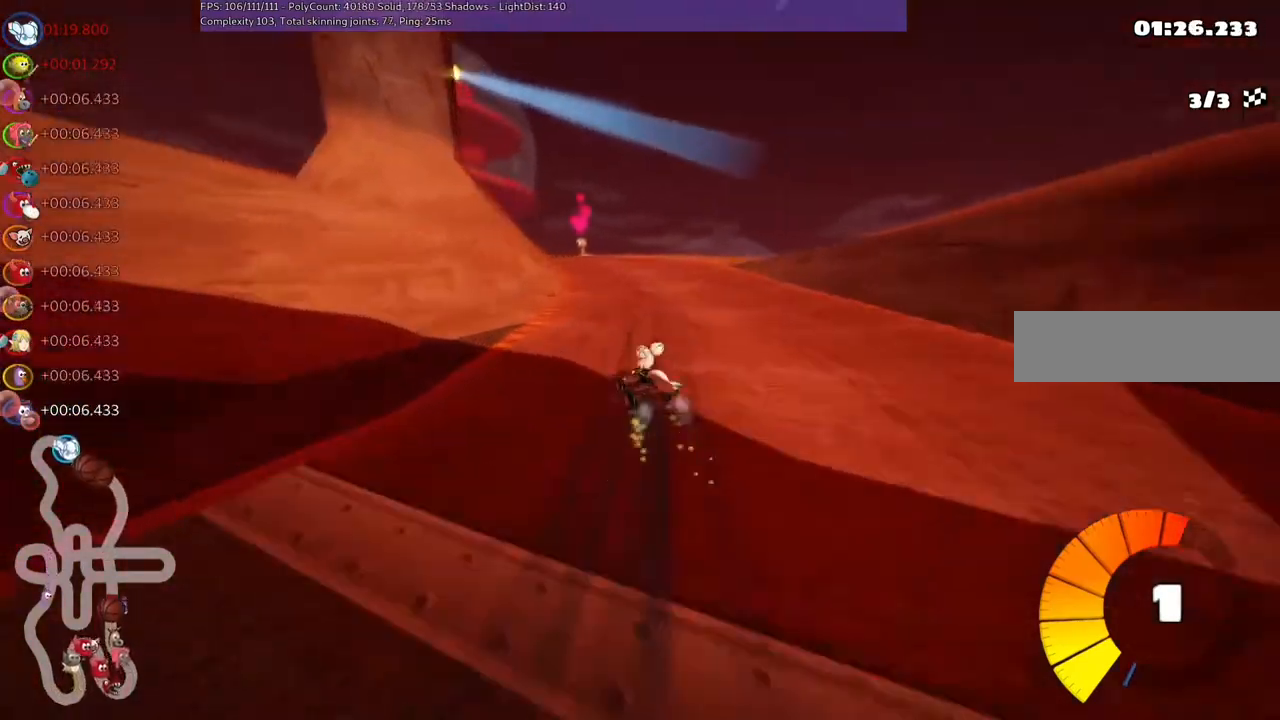
{"keys": ["left", "m", "up"], "events": [[67, "left", "up"], [267, "left", "down"], [400, "right", "up"]]}
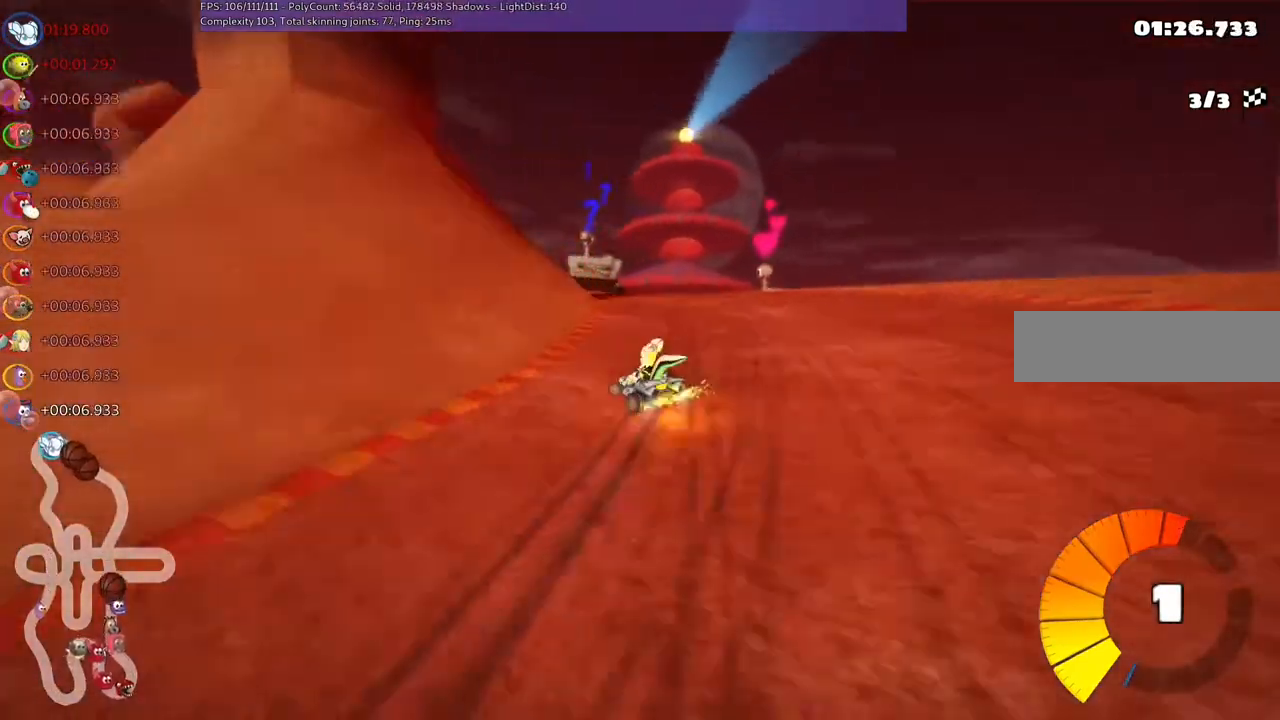
{"keys": ["up"], "events": [[200, "n", "down"], [233, "m", "up"], [333, "n", "up"], [367, "left", "up"]]}